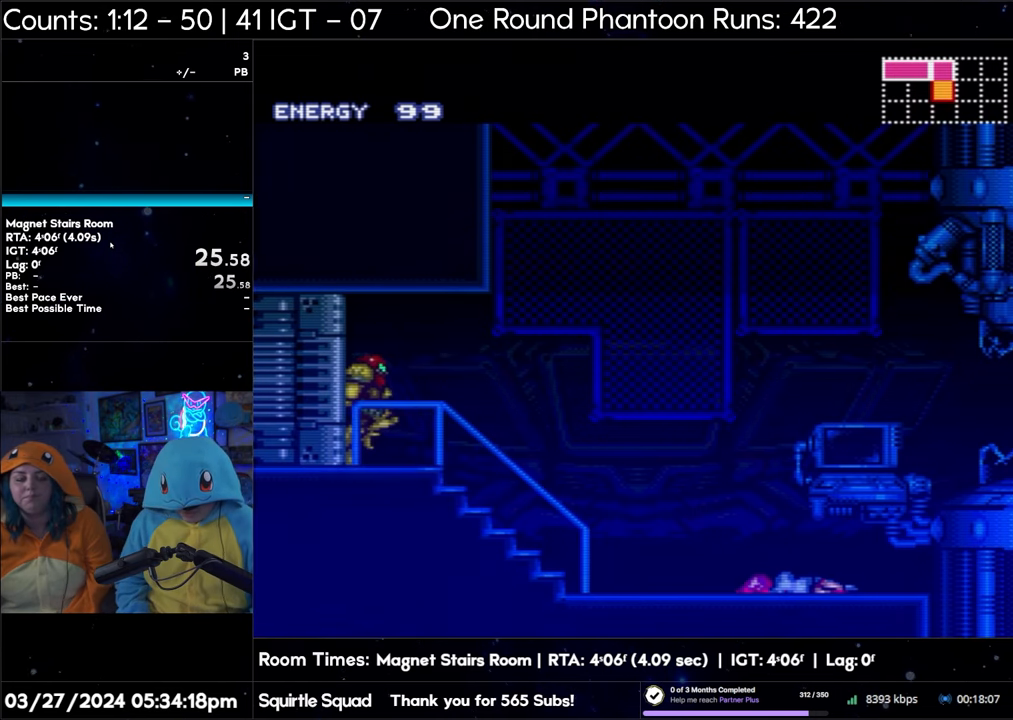
Gameplay with a controller (Nintendo layout); each line is a JSON object with the inputs held at the frame after it. "events" lists button and stick changes between this image and that frame as [ms after this image, input, new state], when the widget could be followed in between. Not read: L3 R3.
{"buttons": ["A", "DPAD_RIGHT"], "events": []}
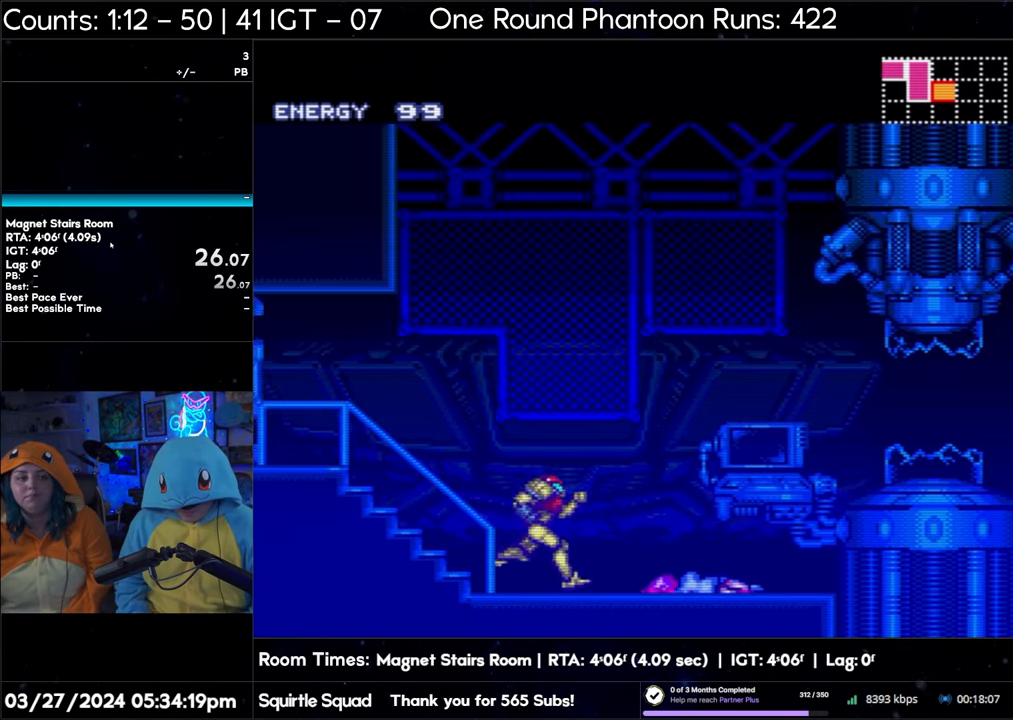
{"buttons": ["A", "DPAD_RIGHT"], "events": []}
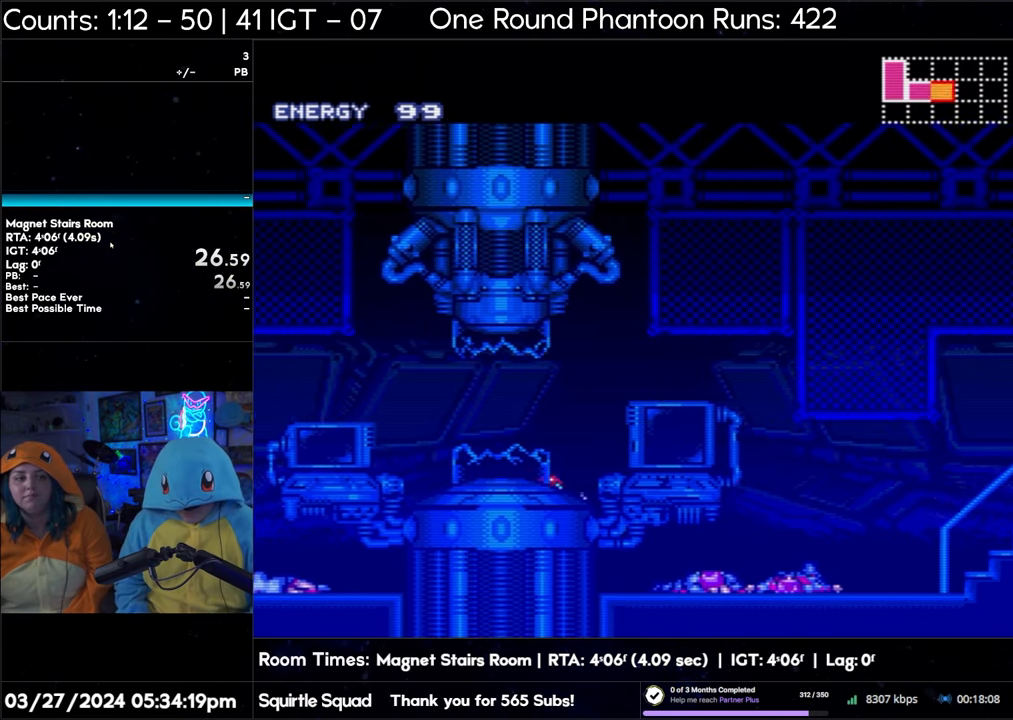
{"buttons": ["A", "DPAD_RIGHT"], "events": []}
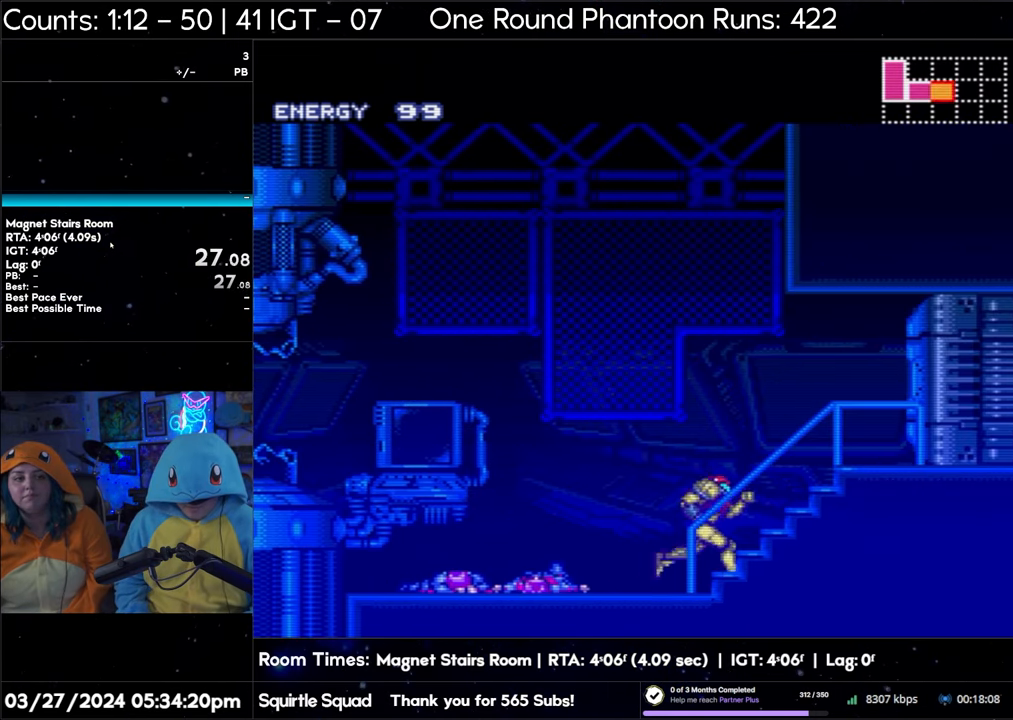
{"buttons": ["A", "DPAD_RIGHT"], "events": []}
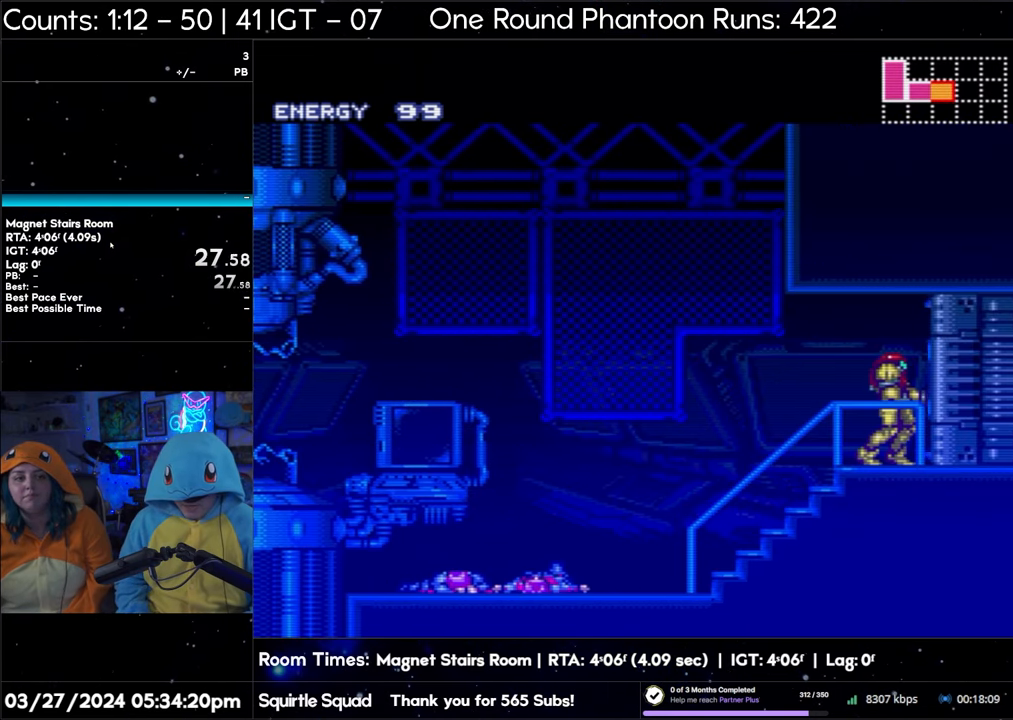
{"buttons": ["A", "DPAD_RIGHT"], "events": []}
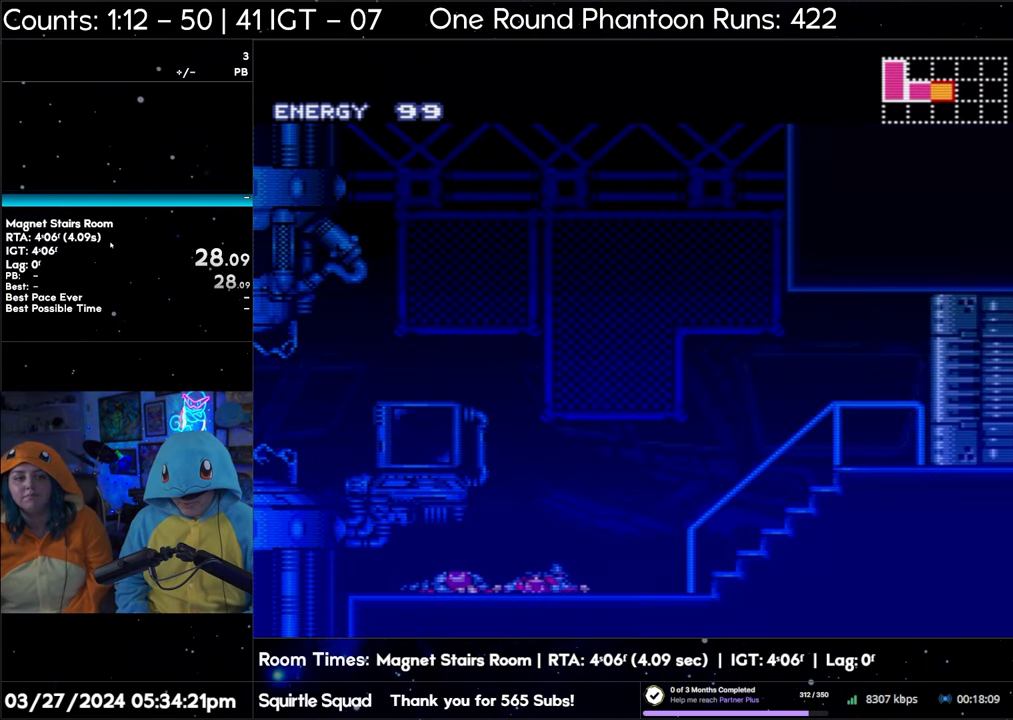
{"buttons": ["A", "DPAD_RIGHT"], "events": []}
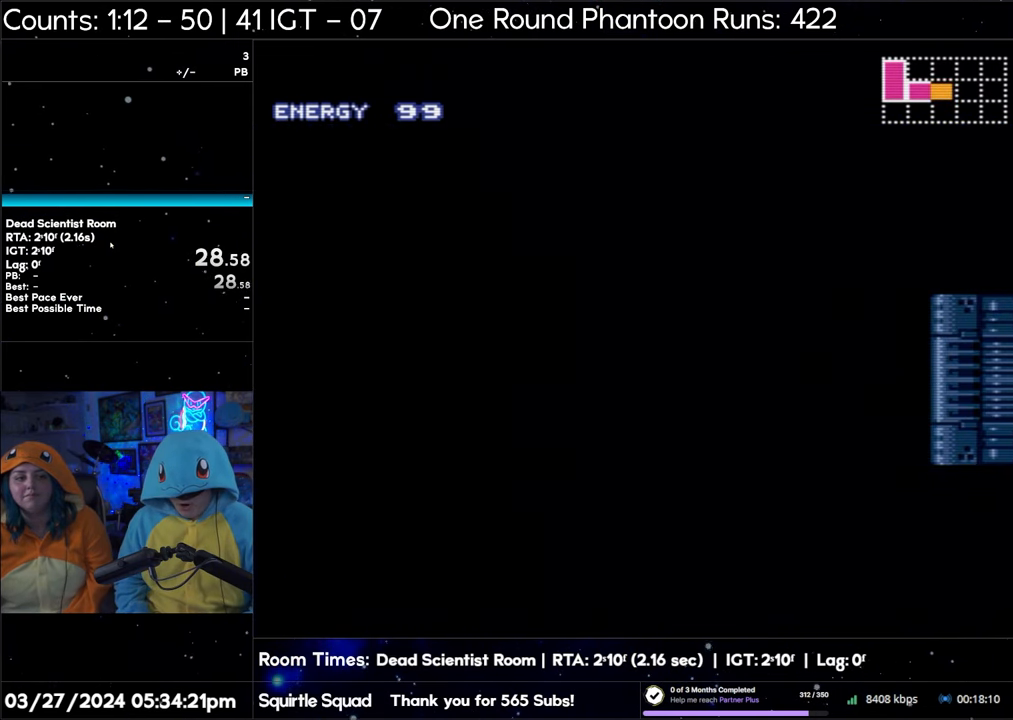
{"buttons": ["A", "DPAD_RIGHT"], "events": []}
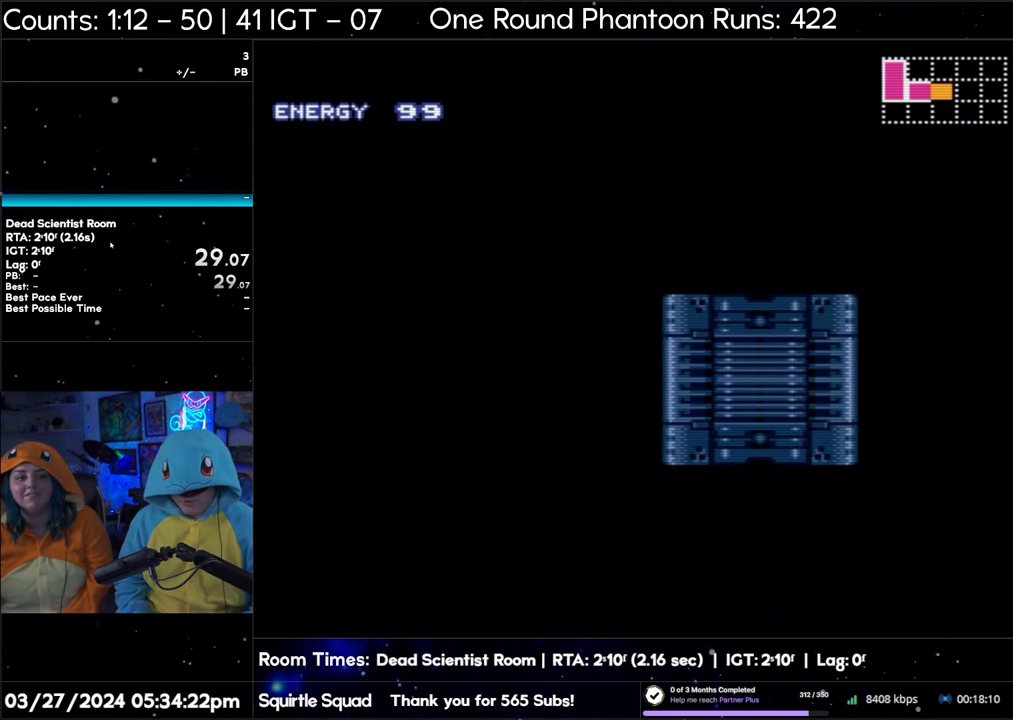
{"buttons": ["A", "DPAD_RIGHT"], "events": []}
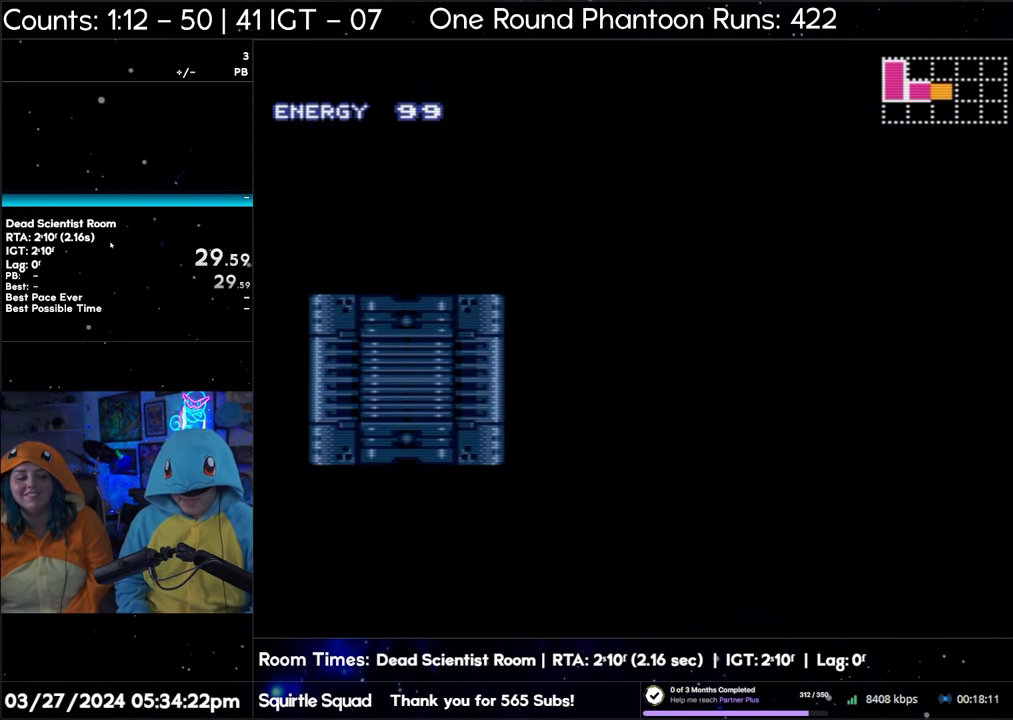
{"buttons": ["A", "DPAD_RIGHT"], "events": []}
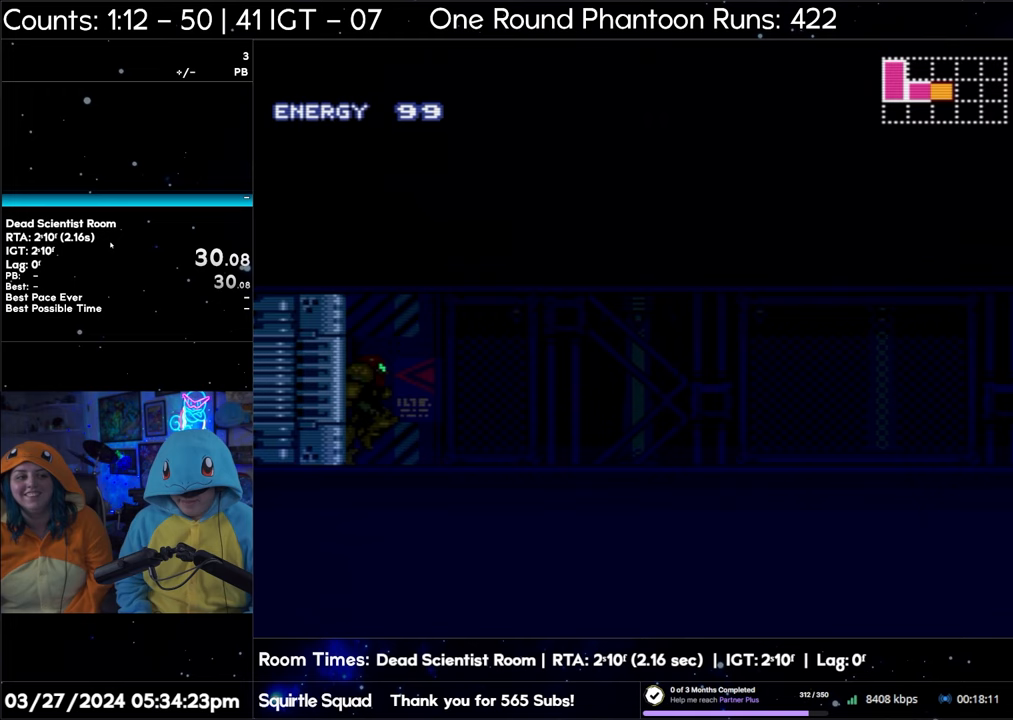
{"buttons": ["A", "L1", "DPAD_RIGHT"], "events": [[133, "R1", "down"], [150, "R1", "up"], [250, "R1", "down"], [300, "L1", "down"], [300, "R1", "up"], [383, "L1", "up"], [467, "L1", "down"]]}
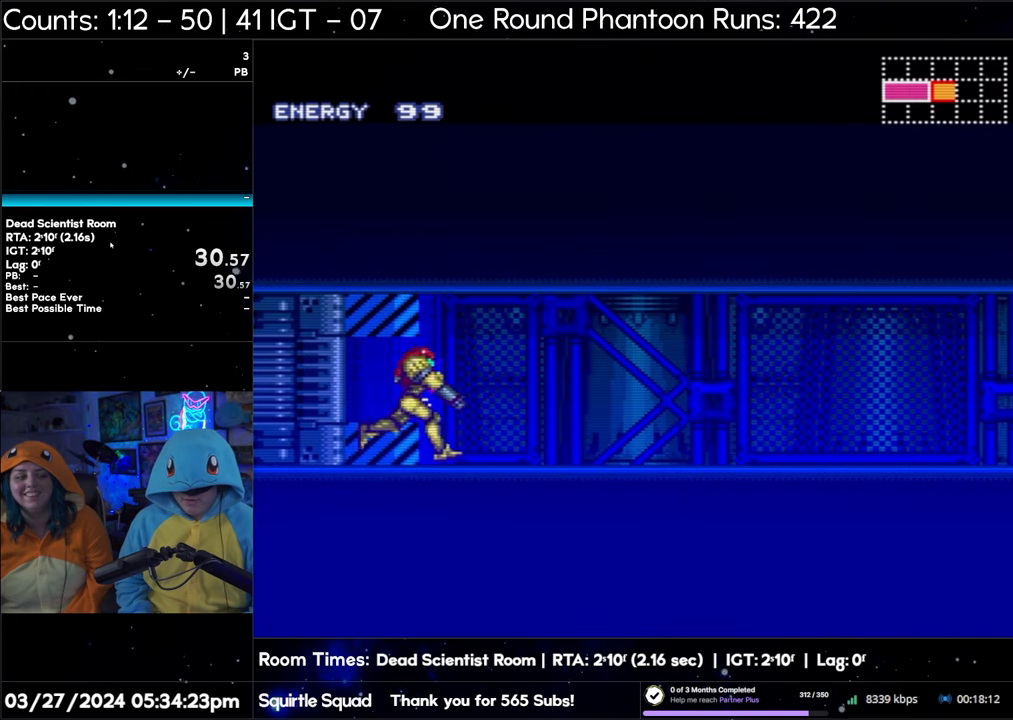
{"buttons": ["A", "DPAD_RIGHT"], "events": [[67, "L1", "up"], [100, "R1", "down"], [167, "L1", "down"], [167, "R1", "up"], [250, "R1", "down"], [267, "L1", "up"], [267, "R1", "up"], [350, "L1", "down"], [383, "R1", "down"], [433, "R1", "up"], [450, "L1", "up"]]}
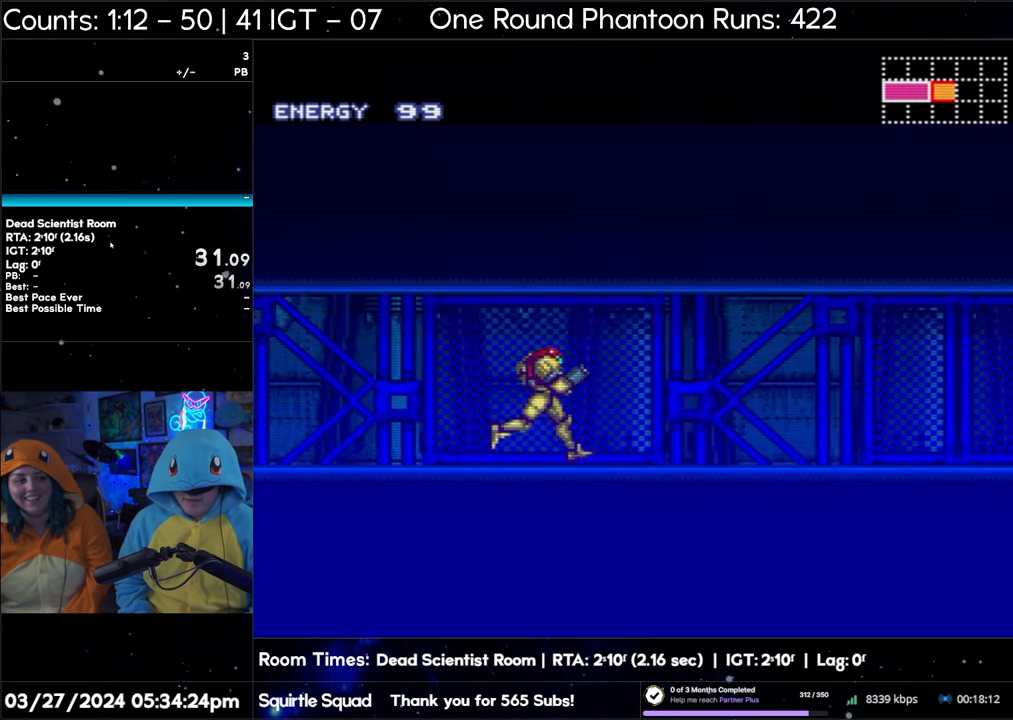
{"buttons": ["A", "L1", "DPAD_RIGHT"], "events": [[33, "R1", "down"], [67, "L1", "down"], [67, "R1", "up"], [117, "L1", "up"], [233, "L1", "down"], [333, "L1", "up"], [483, "L1", "down"]]}
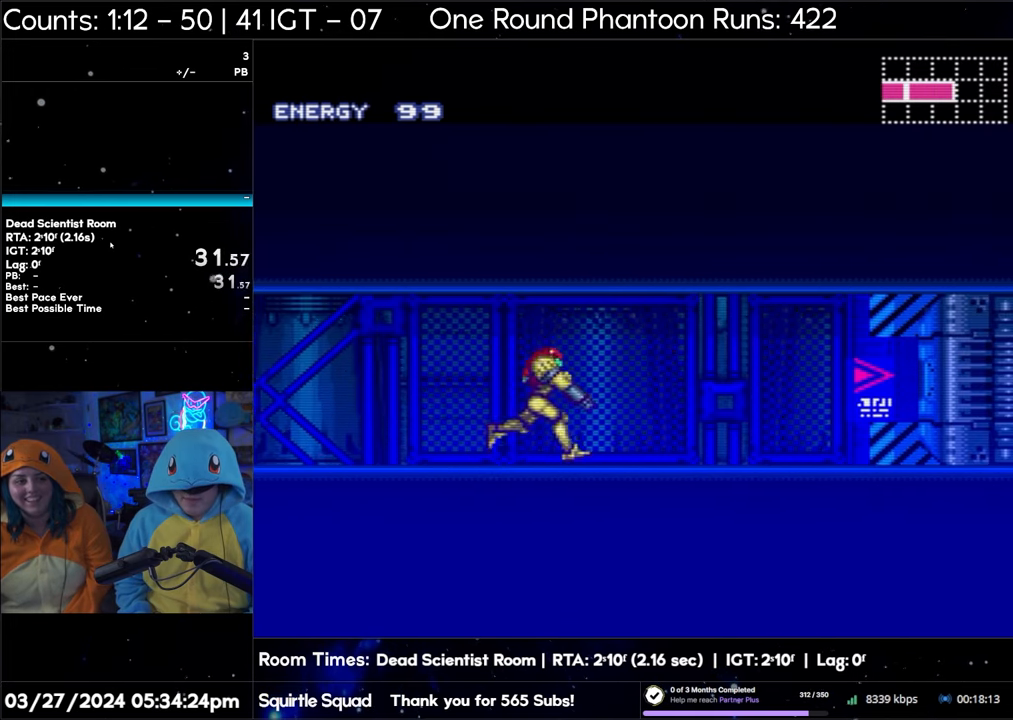
{"buttons": ["A", "DPAD_RIGHT"], "events": [[33, "L1", "up"], [117, "L1", "down"], [250, "L1", "up"], [433, "R1", "down"], [500, "R1", "up"]]}
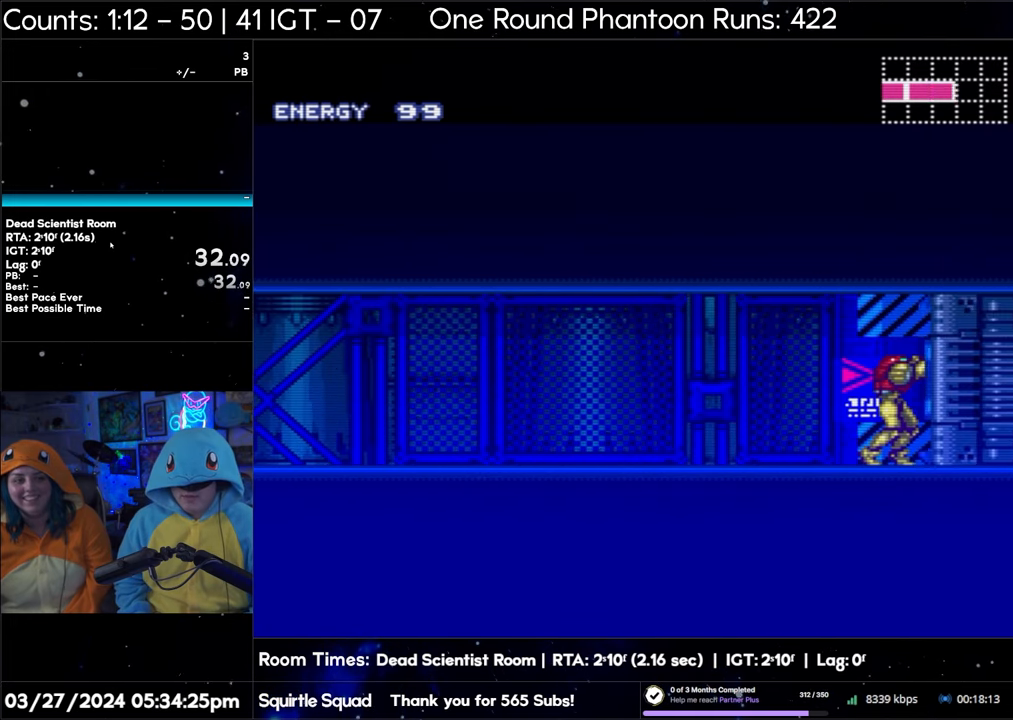
{"buttons": ["A", "DPAD_RIGHT"], "events": [[67, "R1", "down"], [150, "R1", "up"]]}
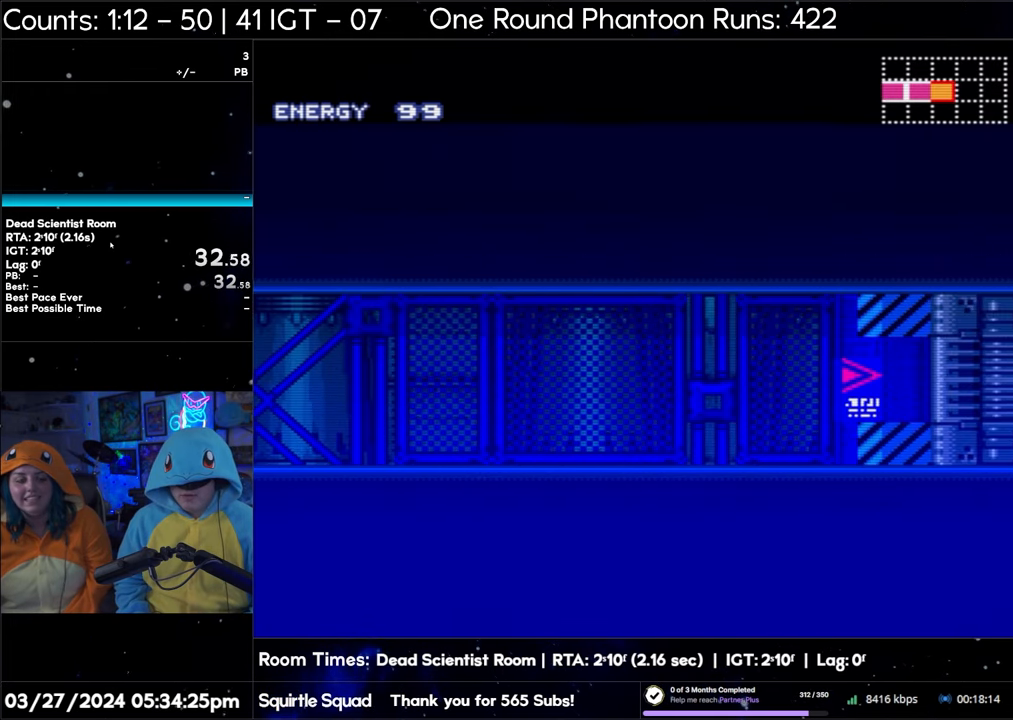
{"buttons": ["A", "DPAD_RIGHT"], "events": []}
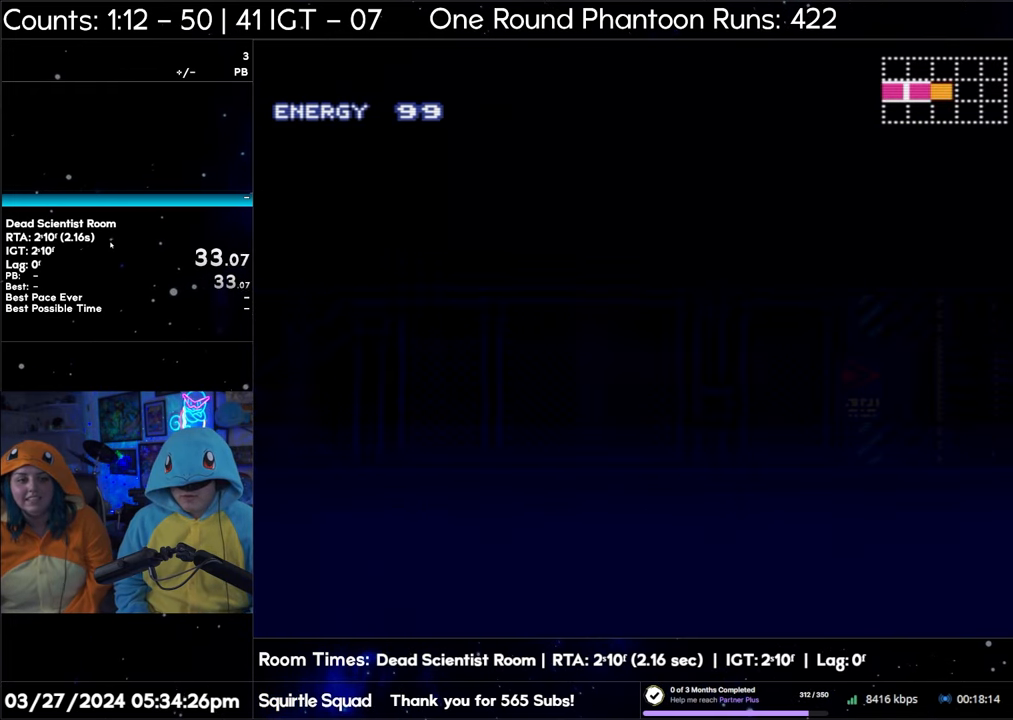
{"buttons": ["A", "DPAD_RIGHT"], "events": []}
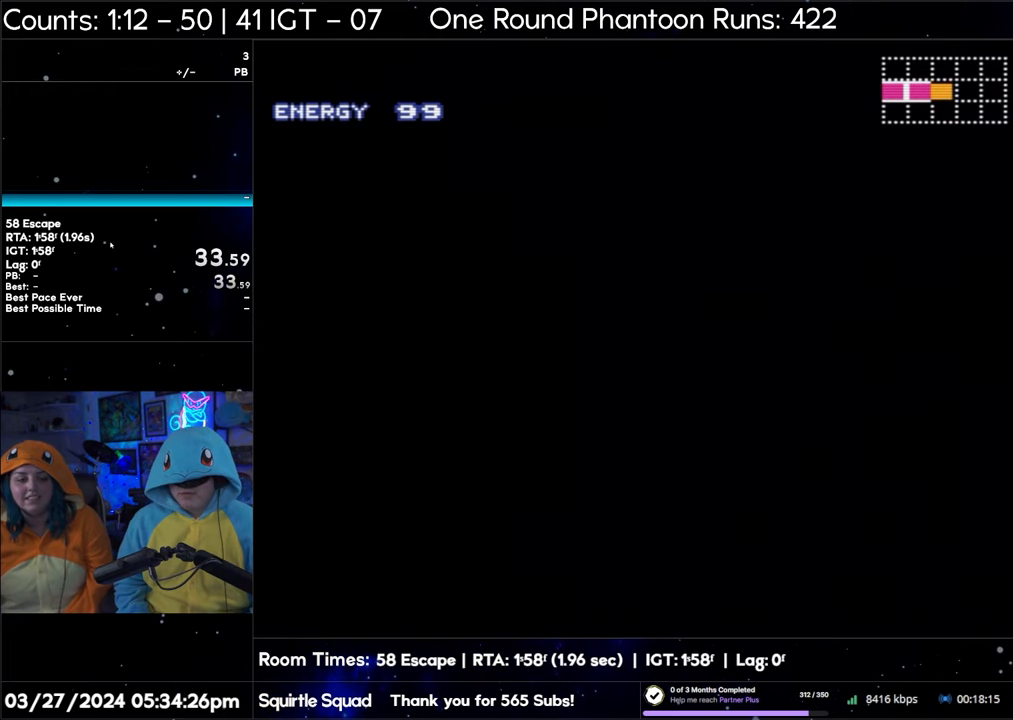
{"buttons": ["A", "DPAD_RIGHT"], "events": []}
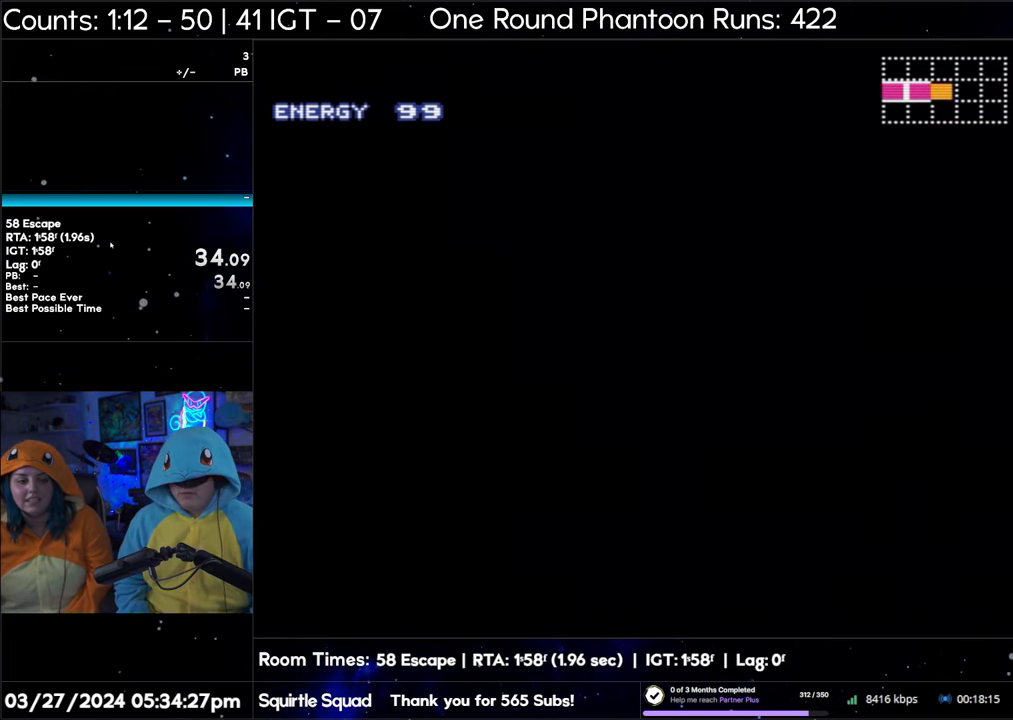
{"buttons": ["A", "DPAD_RIGHT"], "events": []}
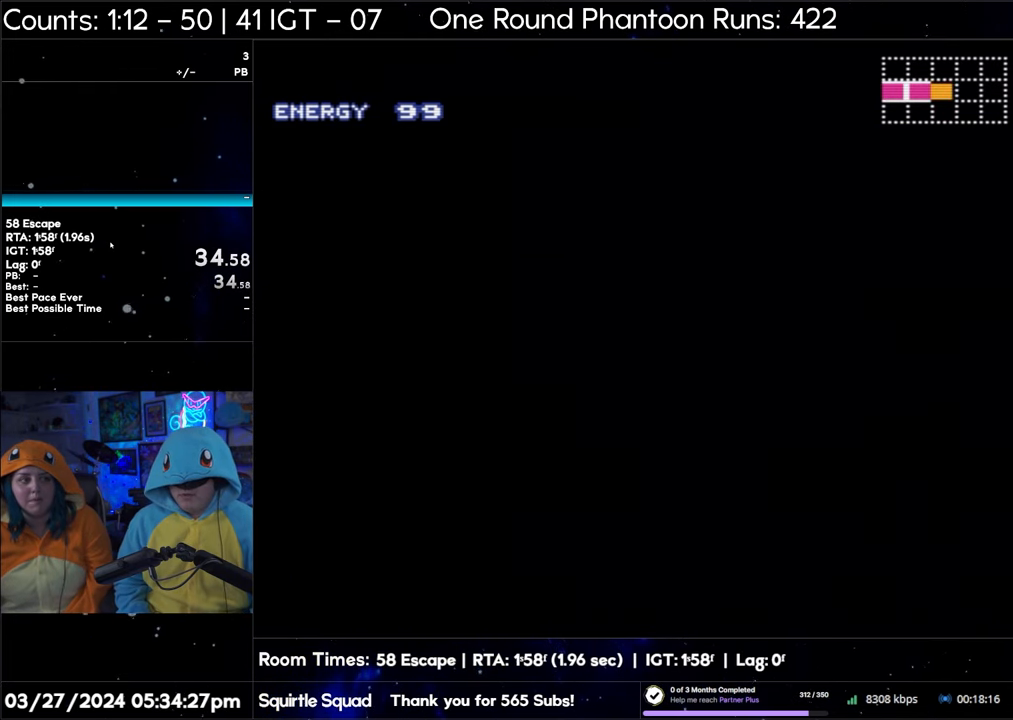
{"buttons": ["A", "DPAD_RIGHT"], "events": []}
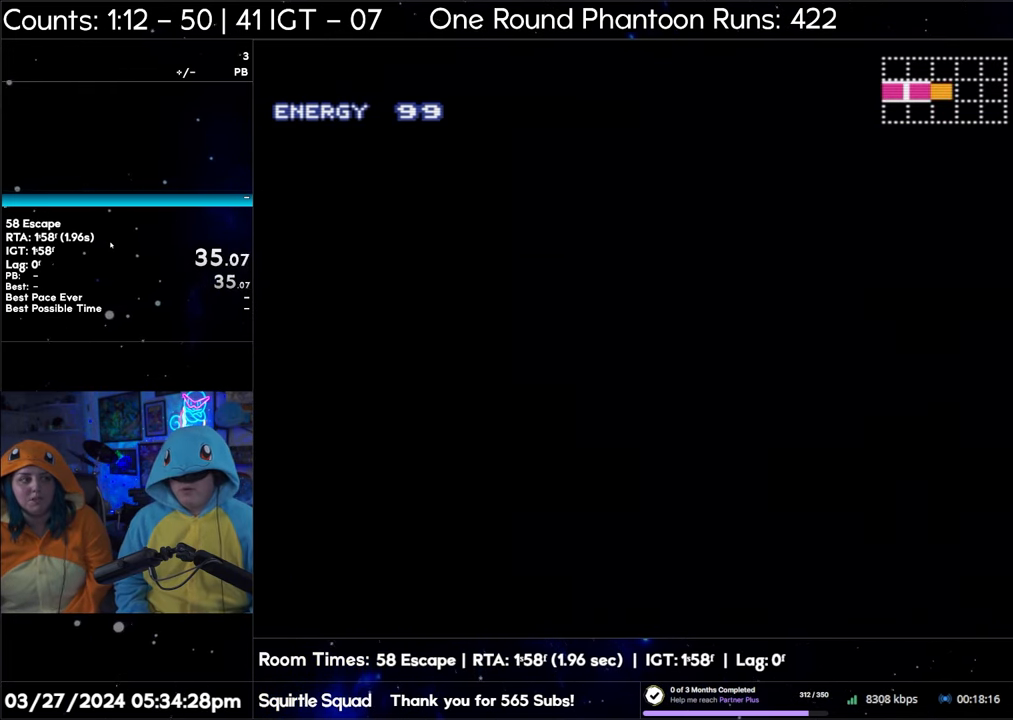
{"buttons": ["A", "DPAD_RIGHT"], "events": []}
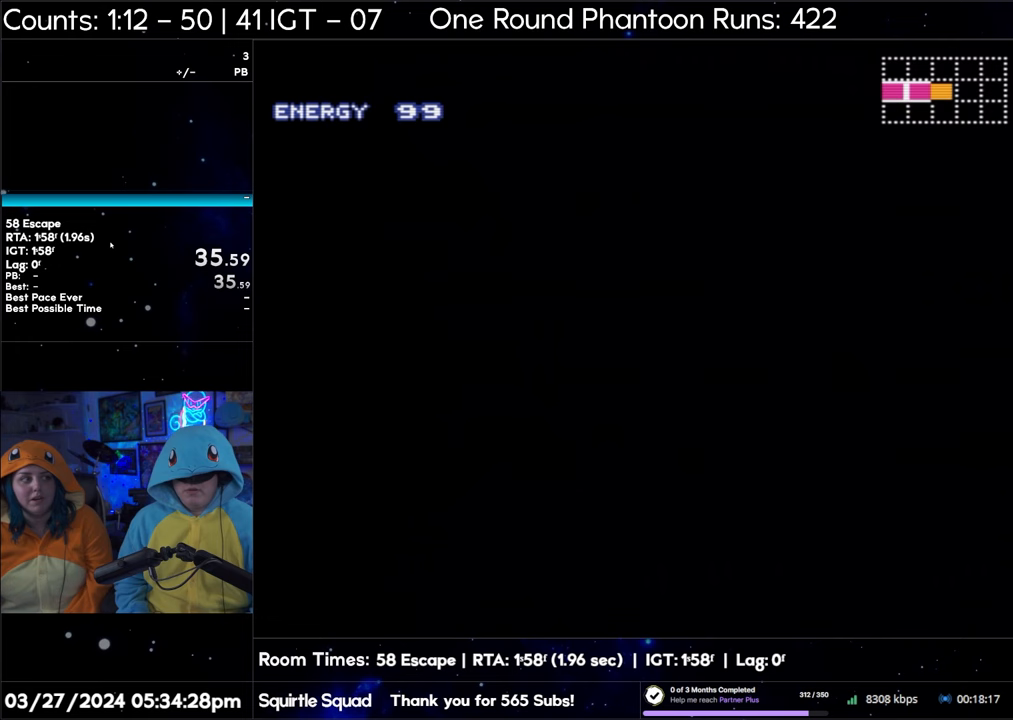
{"buttons": ["A", "DPAD_RIGHT"], "events": []}
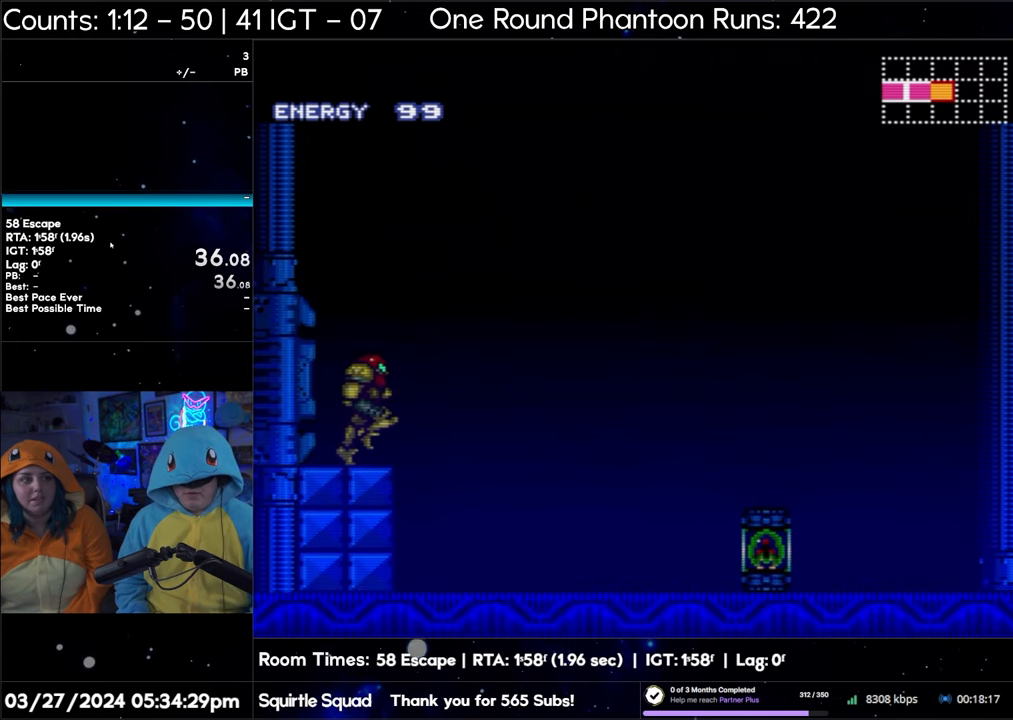
{"buttons": ["A", "DPAD_RIGHT"], "events": []}
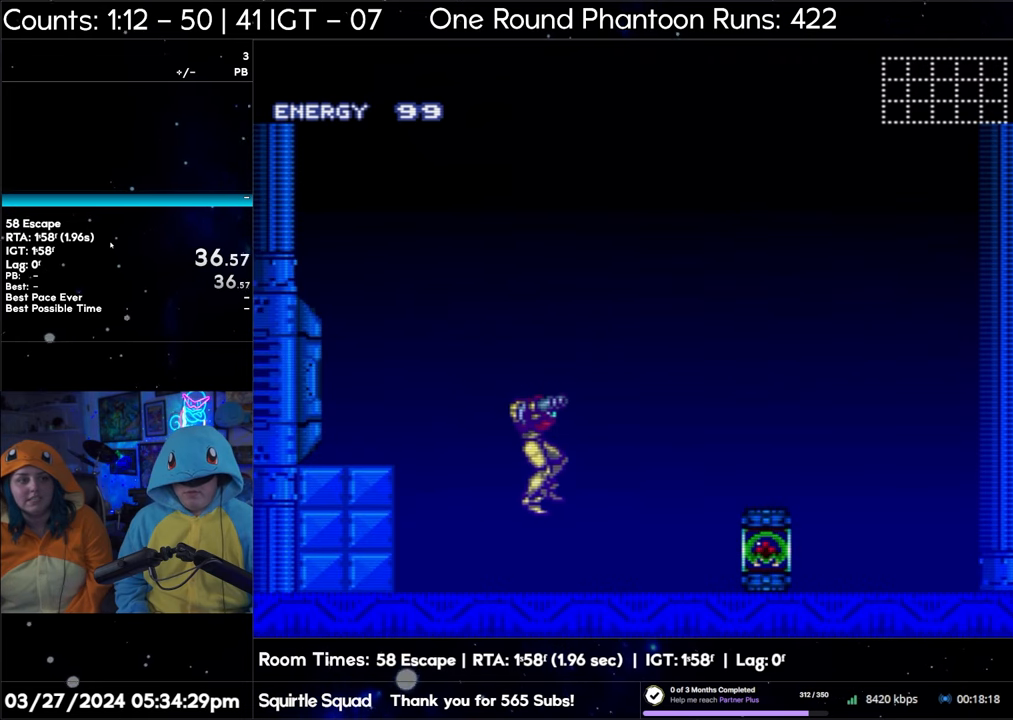
{"buttons": ["A", "DPAD_RIGHT"], "events": []}
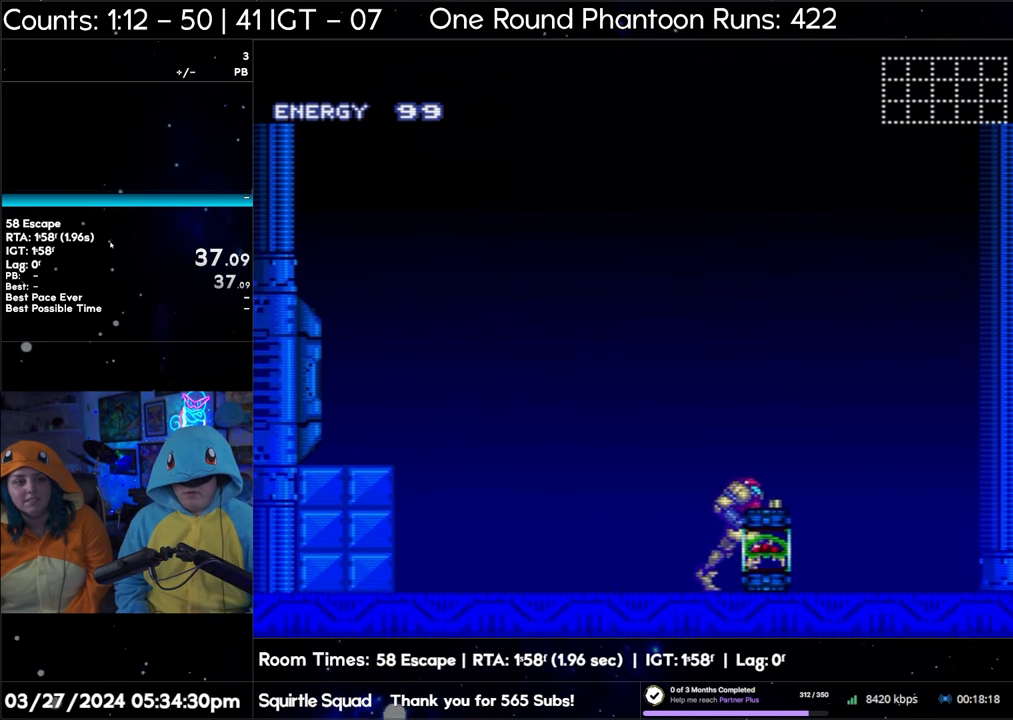
{"buttons": ["A", "DPAD_RIGHT"], "events": []}
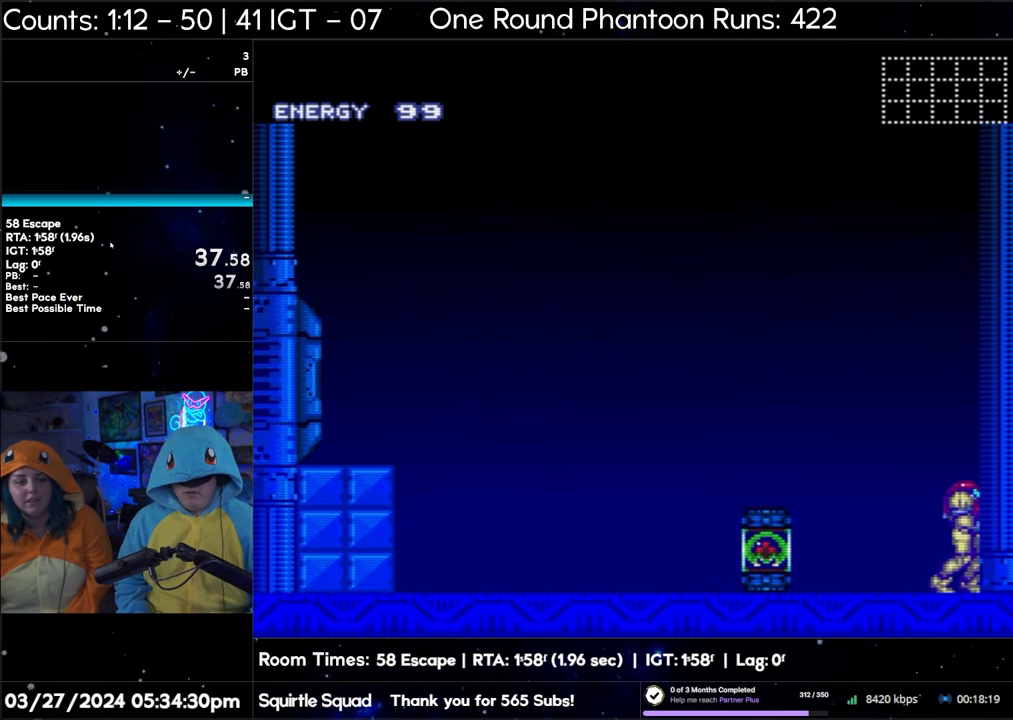
{"buttons": ["DPAD_RIGHT"], "events": [[367, "A", "up"]]}
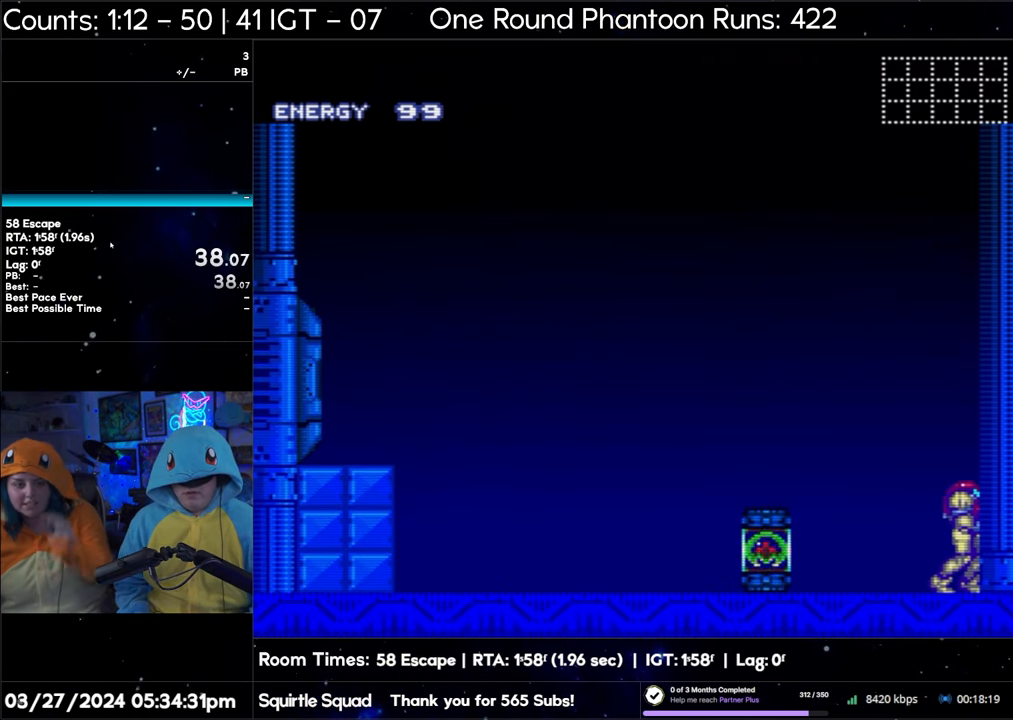
{"buttons": [], "events": [[100, "DPAD_RIGHT", "up"]]}